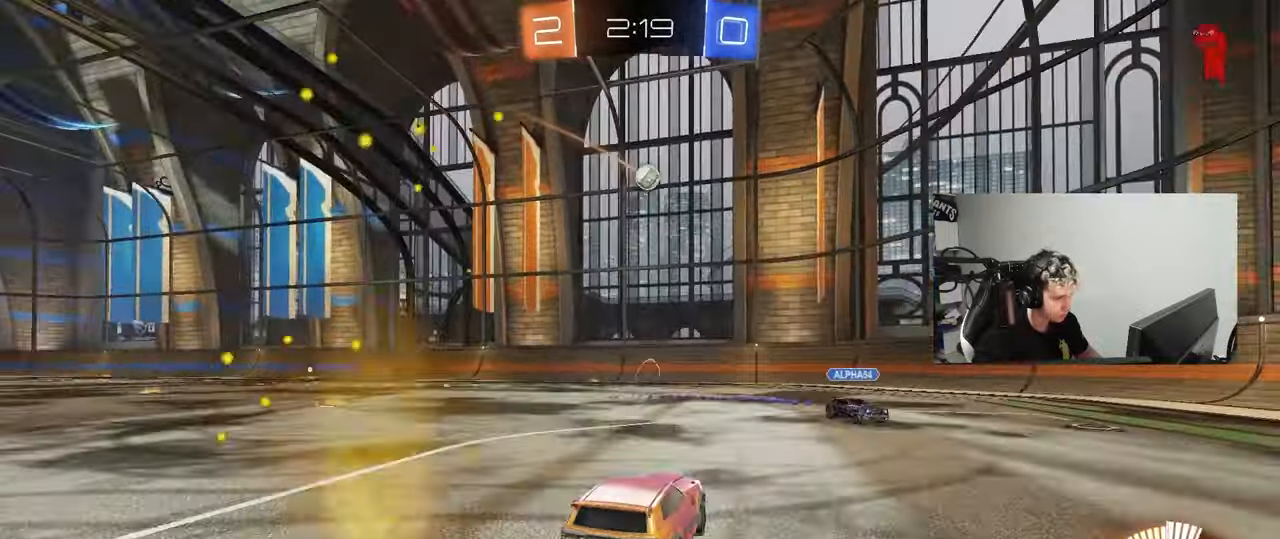
Gameplay with keyboard and mouse; each line is a JSON object with the keys and mouse buttons held at the frame after it. "events" lists presses ("down") and releases ("up") of "1", "2", "3", "4", "5", "a", "alt", "c", "caps_lock", "ctrl", "d", "e", "f", "g", "q", "r", "s", "shift", "space", "t", "tab", "v", "w", "x", "z", "mouse_left", "mouse_wheel" and "mouse_right" between this image and that frame as [ms after this image, input, new state], when the widget could be followed in between. "mouse_left", "mouse_wheel", "mouse_right" = the "left", "wheel", "right" buttons of the "mouse" list. No other keys are recorded. "wheel" means that the mouse wheel is clicked or scrolled. Mouse movement is not recorded.
{"keys": ["s"], "mouse": [], "events": [[117, "a", "up"], [117, "w", "up"], [200, "mouse_right", "down"], [250, "d", "down"], [250, "s", "down"], [350, "a", "down"], [350, "d", "up"], [433, "a", "up"], [483, "mouse_right", "up"]]}
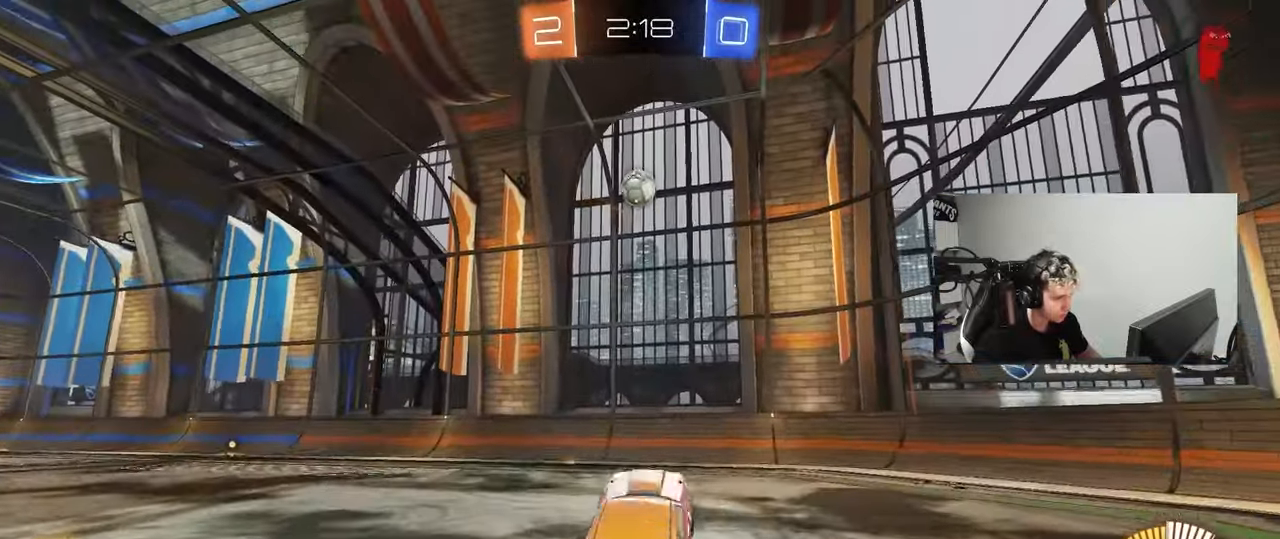
{"keys": ["d", "shift", "w"], "mouse": ["left"], "events": [[33, "mouse_right", "down"], [167, "d", "down"], [217, "s", "up"], [267, "mouse_left", "down"], [267, "mouse_right", "up"], [267, "shift", "down"], [317, "w", "down"]]}
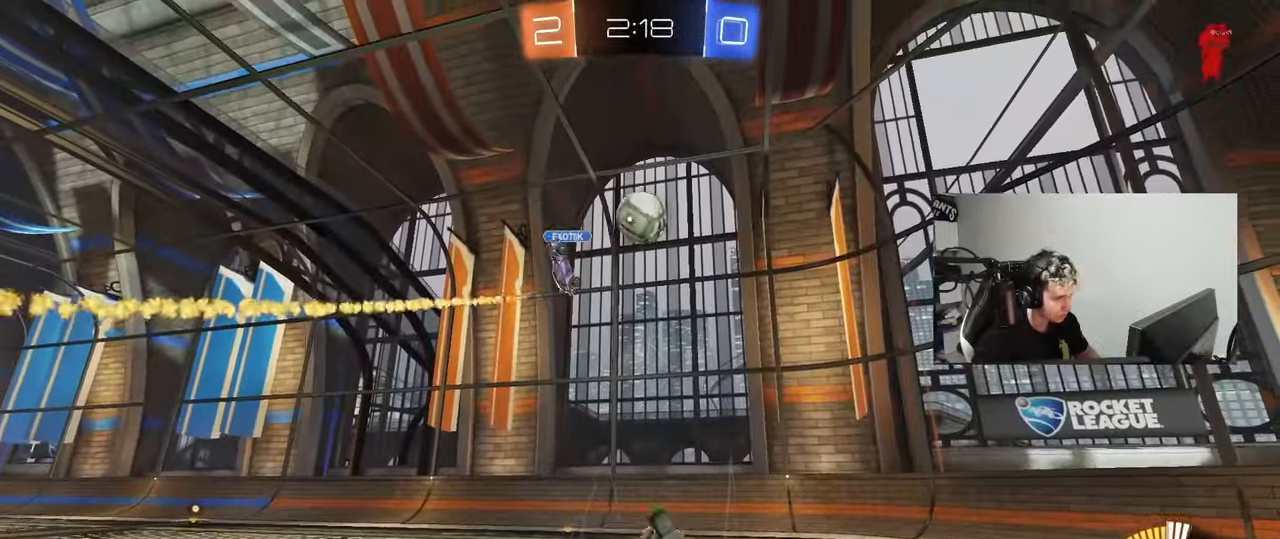
{"keys": [], "mouse": ["left"], "events": [[233, "w", "up"], [333, "shift", "up"], [367, "d", "up"], [417, "a", "down"], [467, "a", "up"]]}
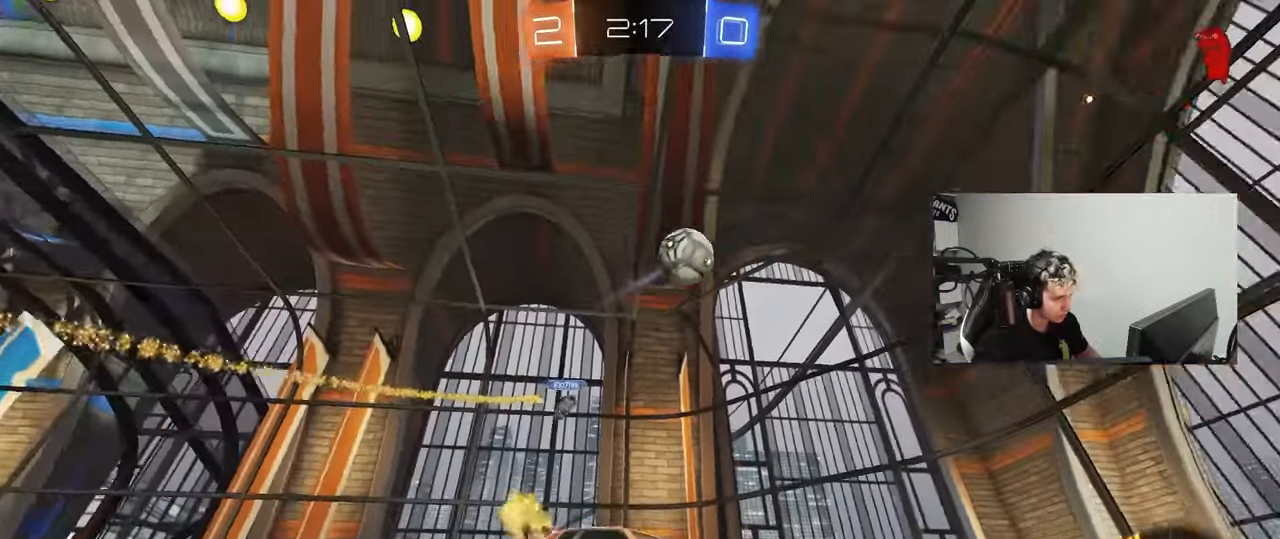
{"keys": ["a", "s"], "mouse": ["right"], "events": [[150, "mouse_left", "up"], [150, "w", "down"], [350, "d", "down"], [350, "w", "up"], [383, "d", "up"], [433, "mouse_right", "down"], [433, "s", "down"], [483, "a", "down"]]}
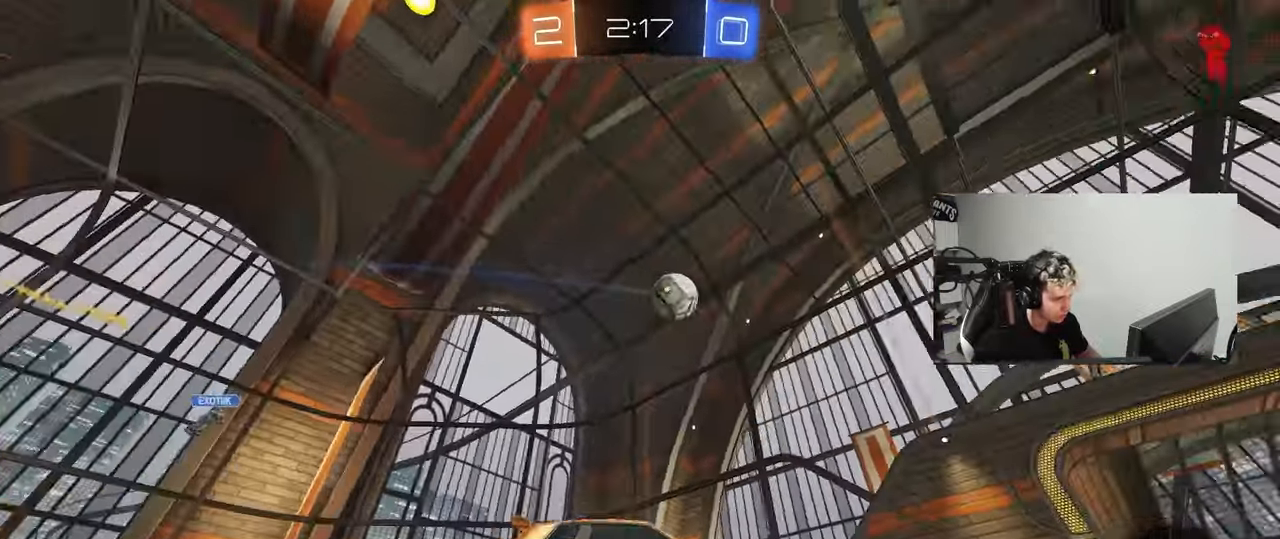
{"keys": ["d", "shift"], "mouse": ["left"], "events": [[83, "mouse_left", "down"], [117, "a", "up"], [117, "mouse_right", "up"], [117, "s", "up"], [167, "mouse_right", "down"], [217, "mouse_left", "up"], [267, "a", "down"], [267, "s", "down"], [267, "shift", "down"], [367, "d", "down"], [367, "mouse_left", "down"], [400, "a", "up"], [400, "mouse_right", "up"], [400, "s", "up"], [400, "shift", "up"], [450, "s", "down"], [450, "shift", "down"], [500, "s", "up"]]}
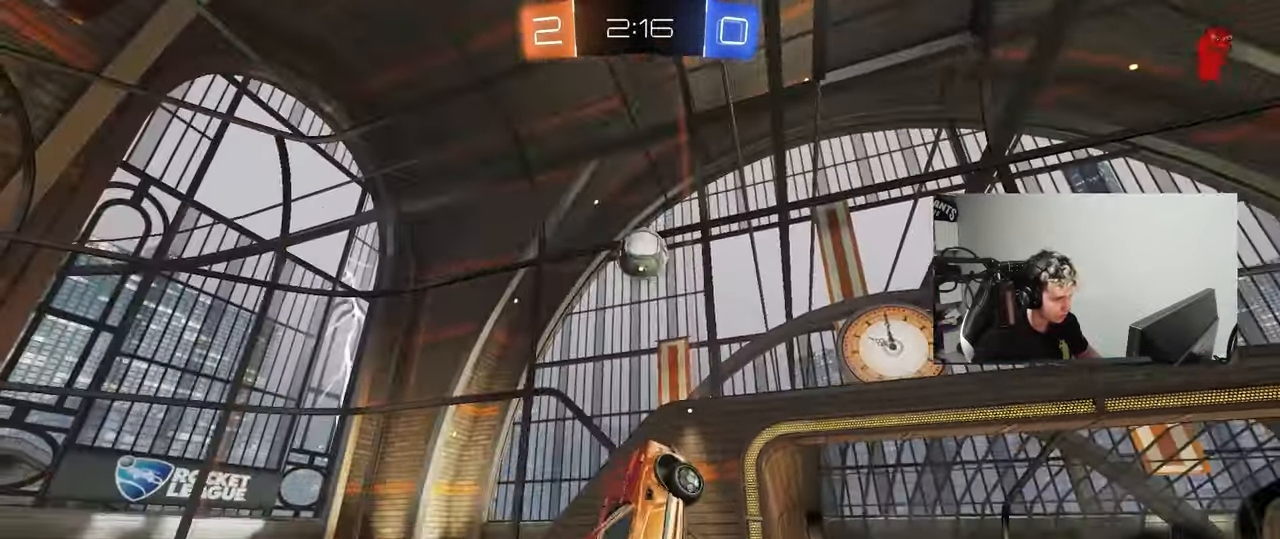
{"keys": ["a", "s", "shift"], "mouse": [], "events": [[133, "a", "down"], [133, "d", "up"], [133, "s", "down"], [133, "shift", "up"], [233, "a", "up"], [233, "s", "up"], [333, "a", "down"], [333, "mouse_left", "up"], [333, "s", "down"], [417, "shift", "down"]]}
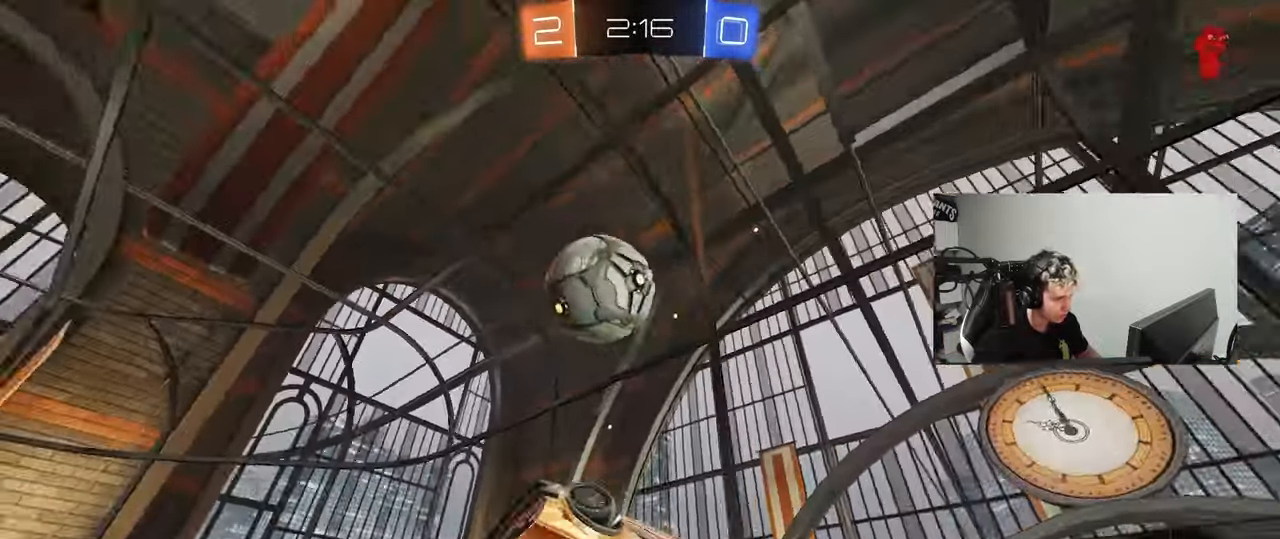
{"keys": ["a", "shift", "w"], "mouse": [], "events": [[200, "s", "up"], [350, "w", "down"]]}
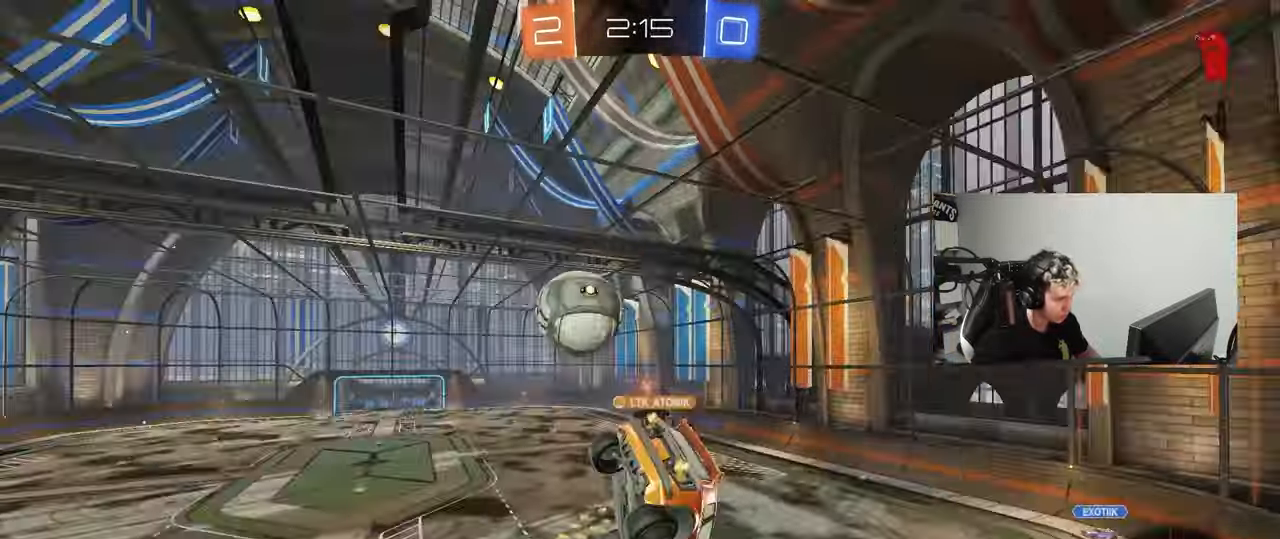
{"keys": [], "mouse": [], "events": [[167, "shift", "up"], [167, "w", "up"], [217, "a", "up"], [367, "d", "down"], [367, "w", "down"], [450, "w", "up"], [500, "d", "up"]]}
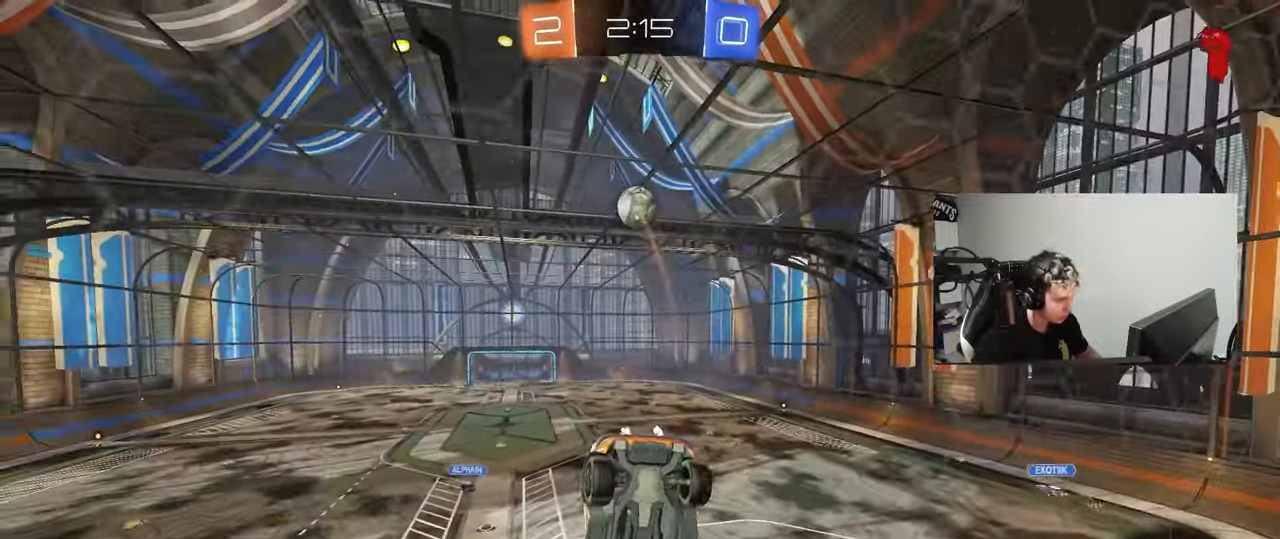
{"keys": ["s"], "mouse": ["left", "right"], "events": [[350, "mouse_right", "down"], [367, "mouse_left", "down"], [467, "s", "down"]]}
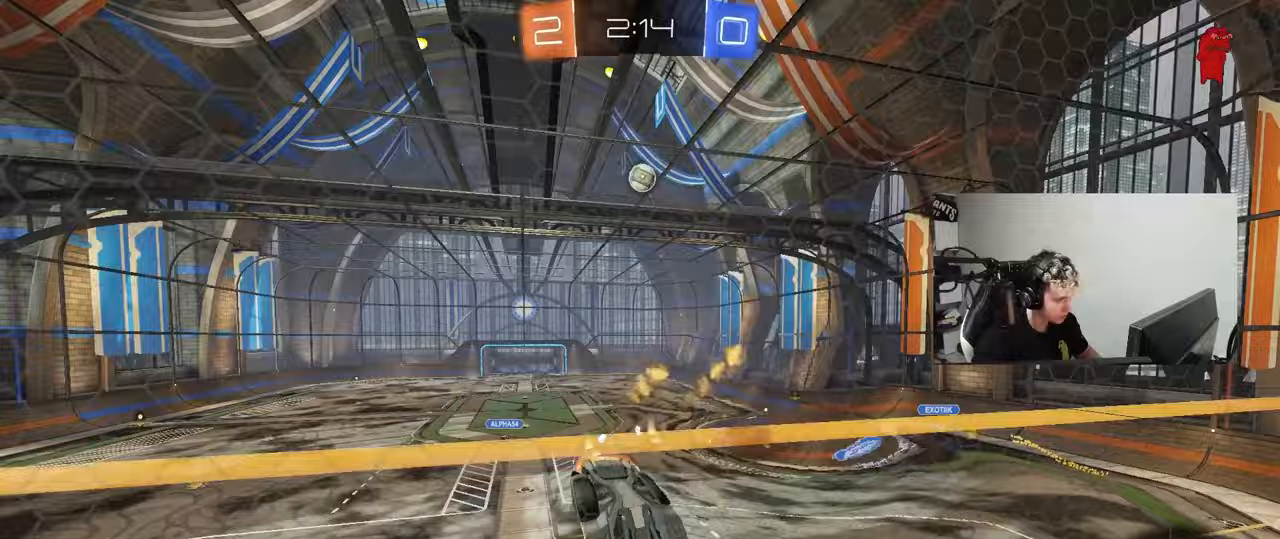
{"keys": [], "mouse": [], "events": [[117, "a", "down"], [117, "mouse_left", "up"], [117, "mouse_right", "up"], [150, "d", "down"], [150, "shift", "down"], [250, "a", "up"], [250, "shift", "up"], [350, "a", "down"], [350, "d", "up"], [383, "s", "up"], [383, "shift", "down"], [433, "a", "up"], [433, "shift", "up"]]}
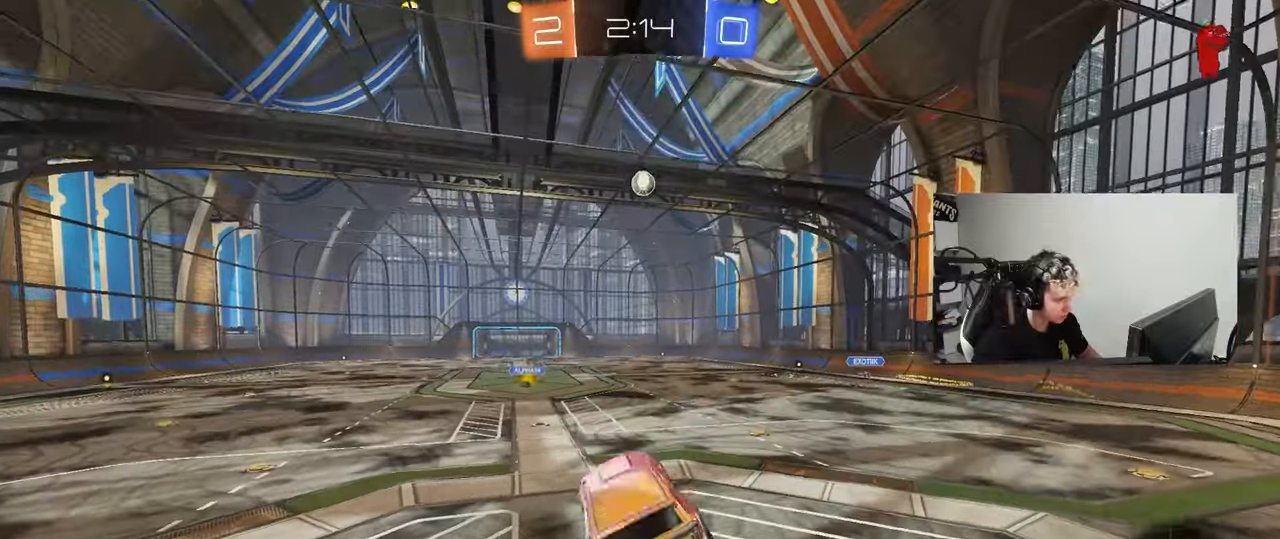
{"keys": ["w"], "mouse": ["left"], "events": [[67, "w", "down"], [217, "d", "down"], [217, "mouse_right", "down"], [317, "mouse_left", "down"], [367, "mouse_right", "up"], [450, "d", "up"]]}
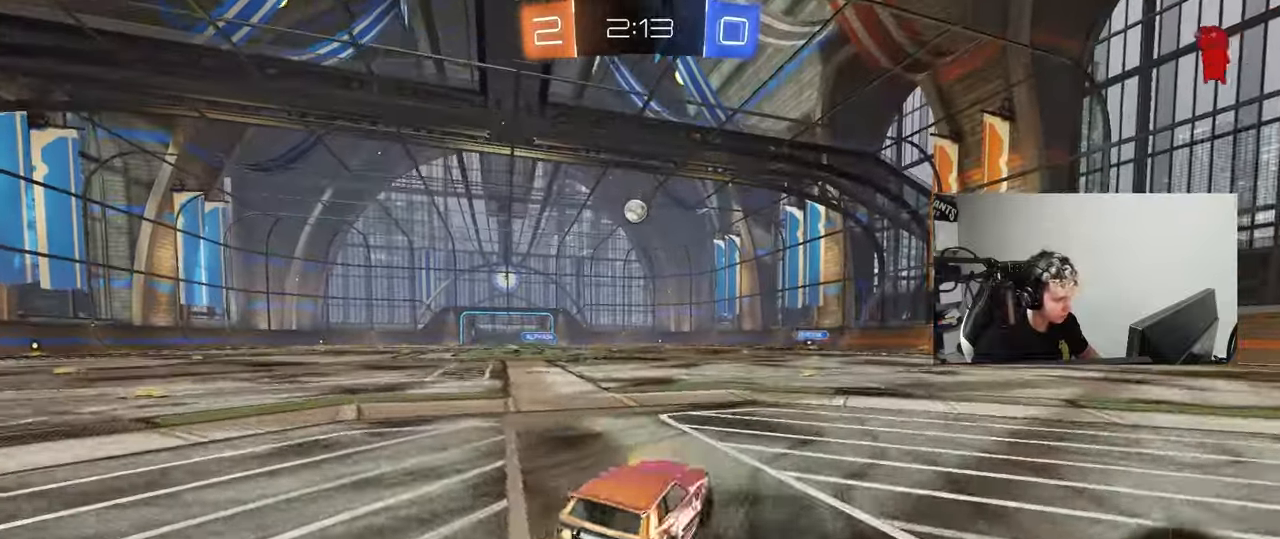
{"keys": ["a", "w"], "mouse": ["left"], "events": [[100, "mouse_left", "up"], [233, "d", "down"], [333, "d", "up"], [417, "a", "down"], [417, "mouse_left", "down"]]}
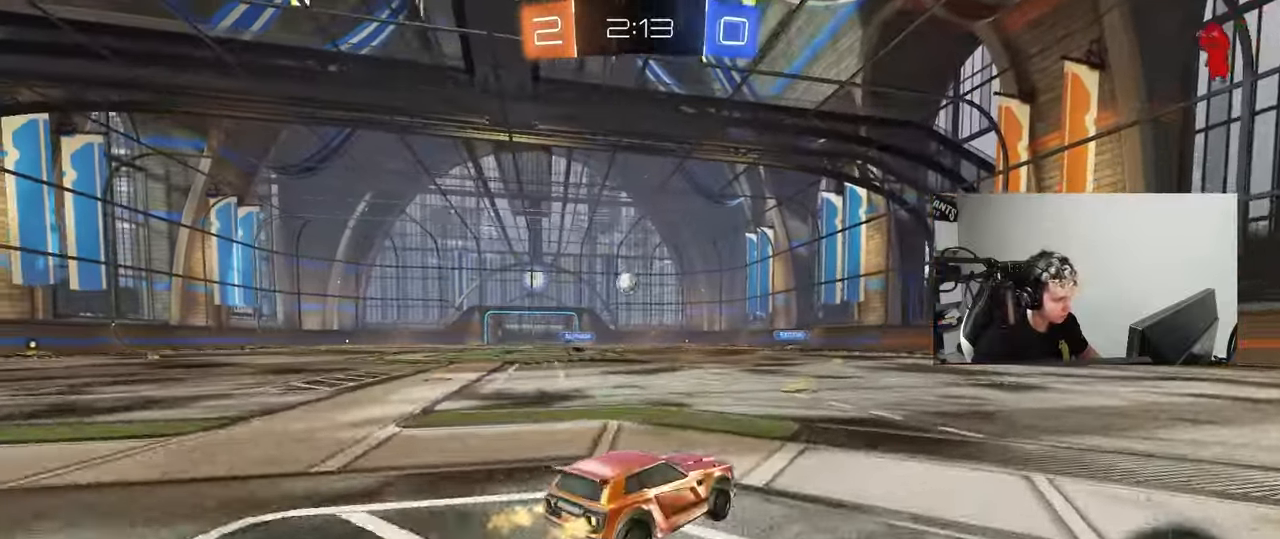
{"keys": ["w"], "mouse": [], "events": [[100, "a", "up"], [350, "mouse_left", "up"]]}
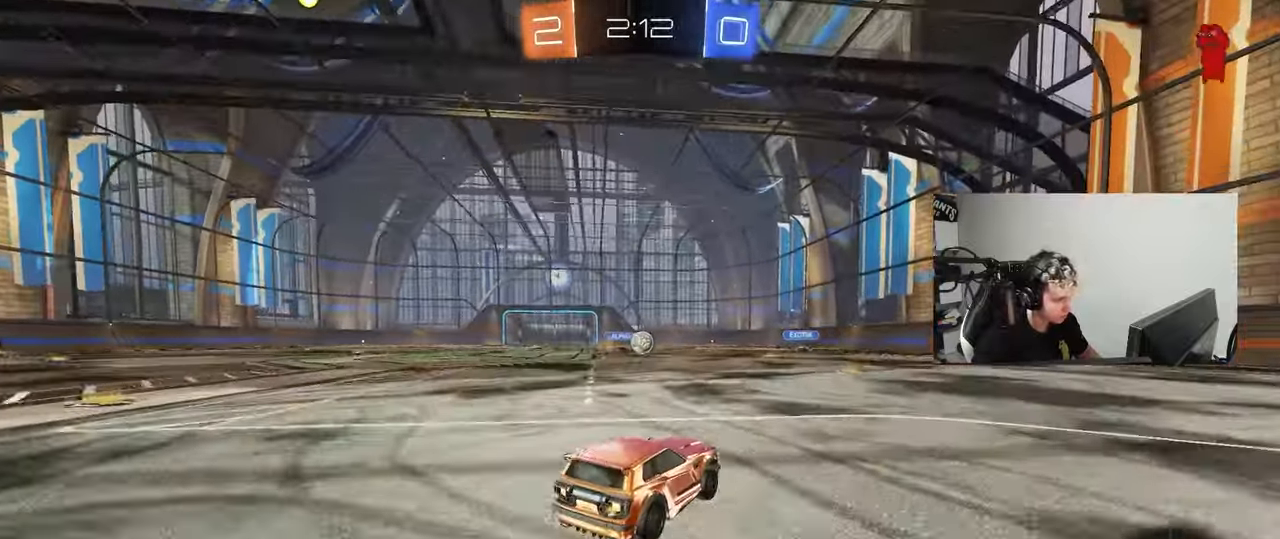
{"keys": ["w"], "mouse": ["left"], "events": [[83, "mouse_left", "down"], [367, "mouse_left", "up"], [500, "mouse_left", "down"]]}
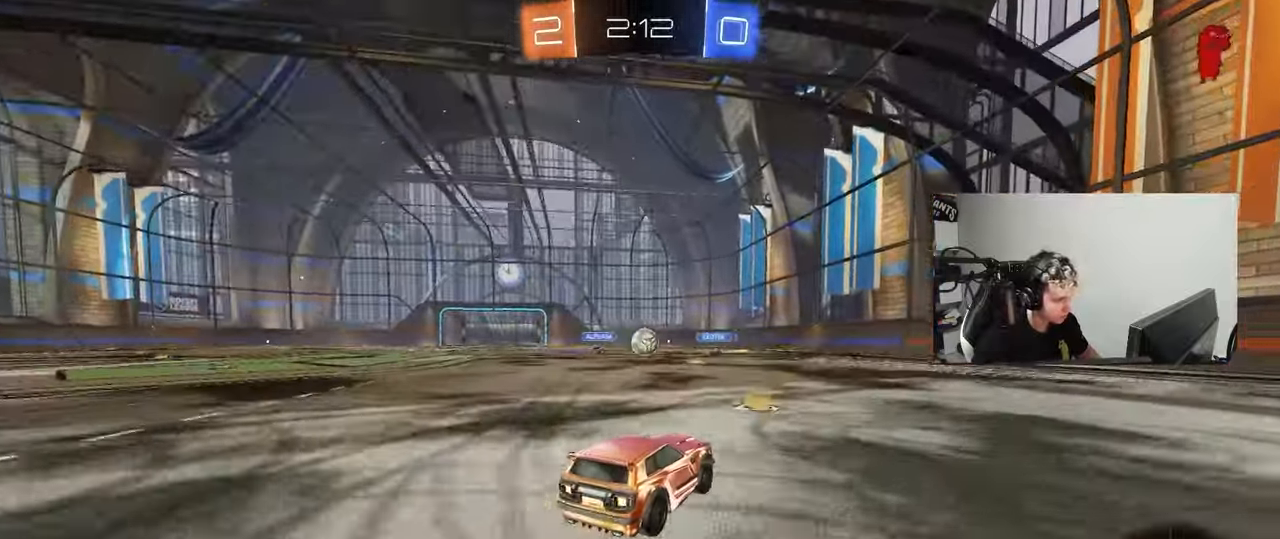
{"keys": ["a", "w"], "mouse": [], "events": [[233, "a", "down"], [267, "mouse_left", "up"], [333, "shift", "down"], [467, "shift", "up"]]}
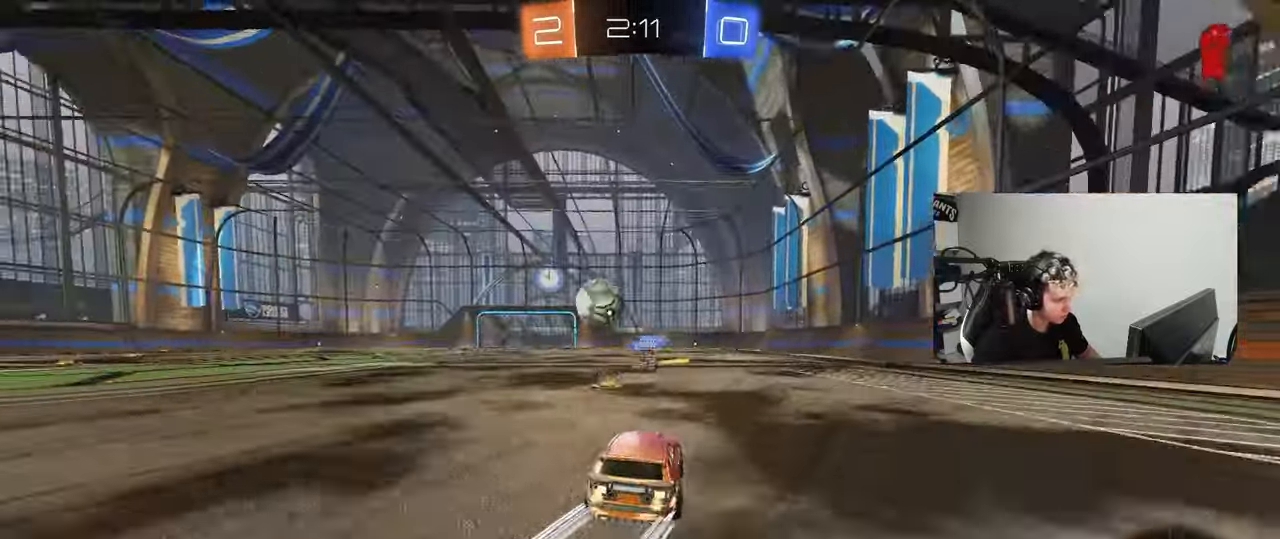
{"keys": ["a", "w"], "mouse": ["left"], "events": [[150, "mouse_left", "down"], [383, "shift", "down"], [483, "shift", "up"]]}
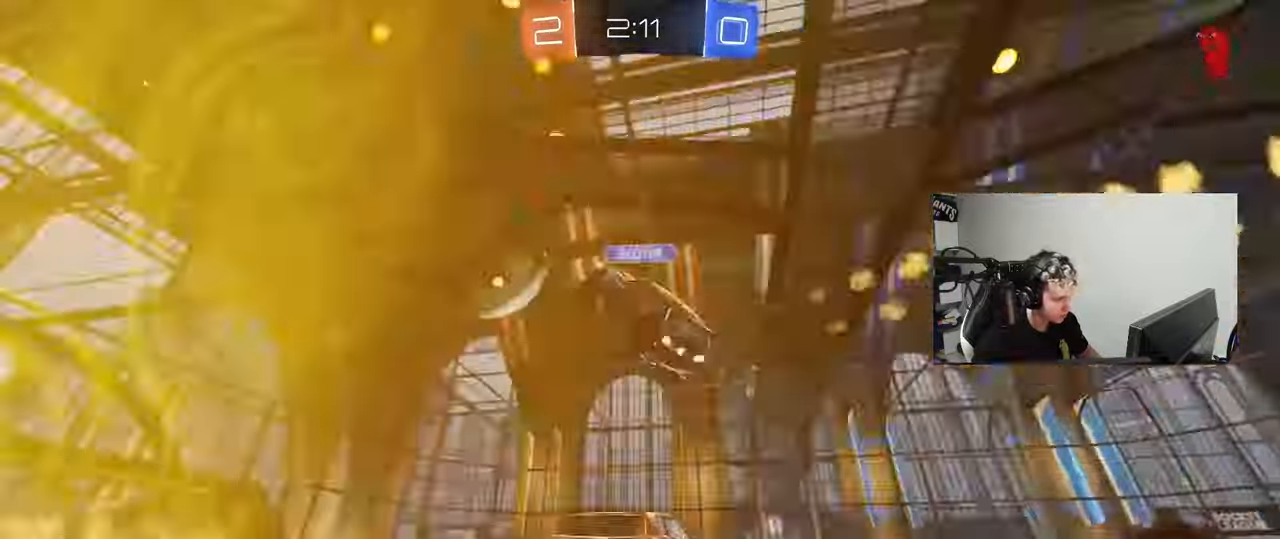
{"keys": ["a", "w"], "mouse": ["left"], "events": []}
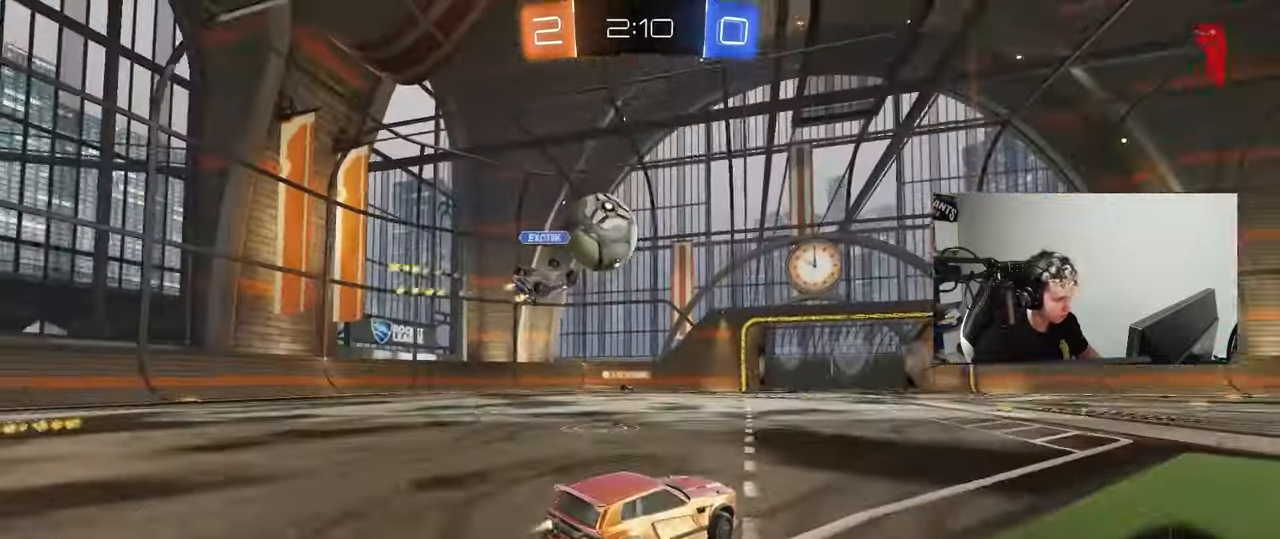
{"keys": ["d", "w"], "mouse": [], "events": [[100, "a", "up"], [233, "a", "down"], [333, "a", "up"], [333, "mouse_left", "up"], [417, "d", "down"]]}
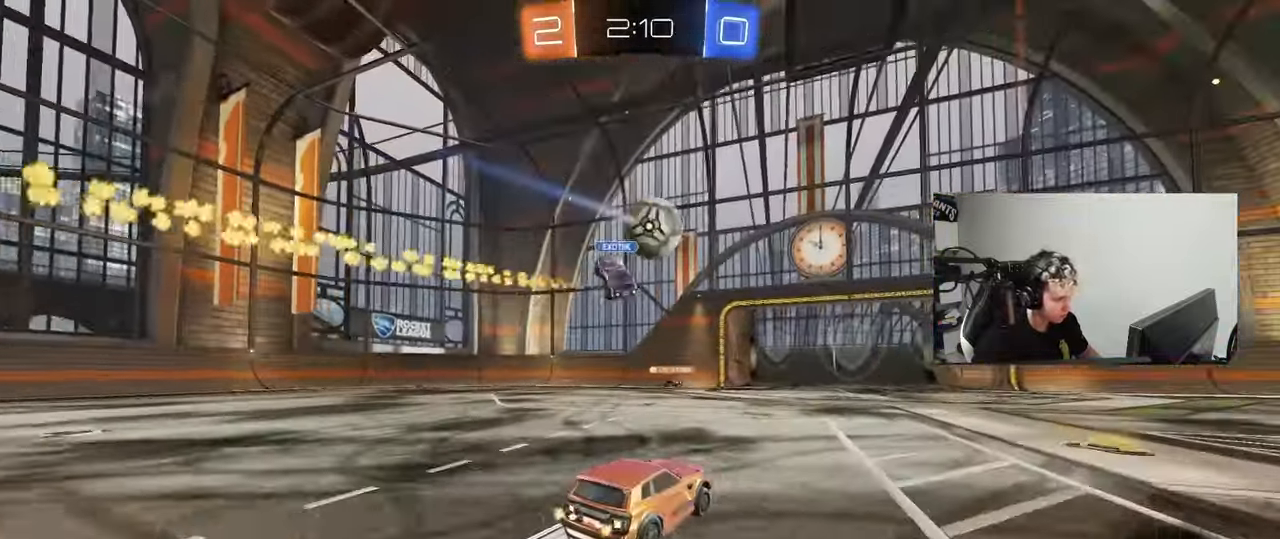
{"keys": [], "mouse": [], "events": [[67, "d", "up"], [67, "w", "up"], [300, "d", "down"], [300, "s", "down"], [383, "s", "up"], [483, "d", "up"]]}
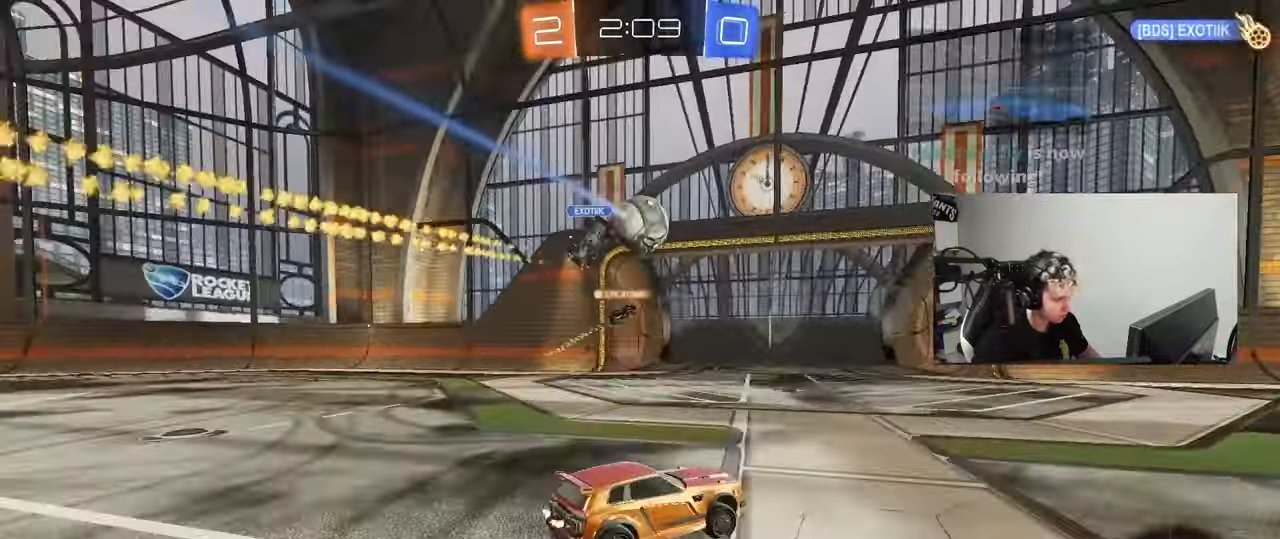
{"keys": ["w"], "mouse": [], "events": [[83, "w", "down"], [117, "d", "down"], [267, "d", "up"]]}
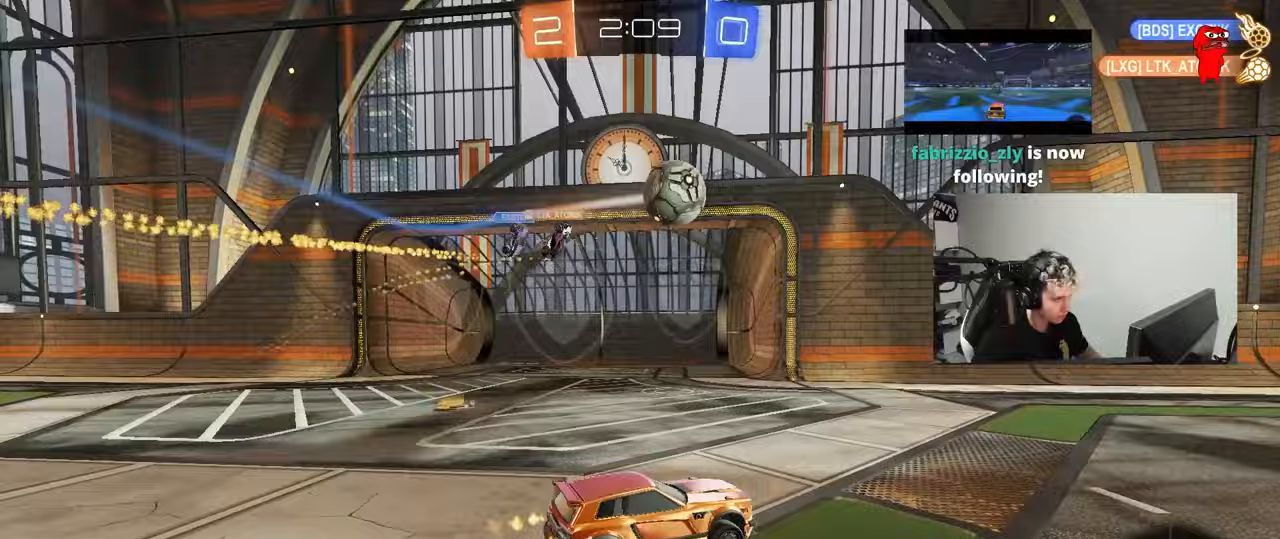
{"keys": ["d", "space"], "mouse": [], "events": [[50, "d", "down"], [50, "mouse_left", "down"], [100, "d", "up"], [100, "space", "down"], [233, "a", "down"], [233, "mouse_left", "up"], [283, "space", "up"], [367, "w", "up"], [417, "a", "up"], [417, "d", "down"], [417, "space", "down"]]}
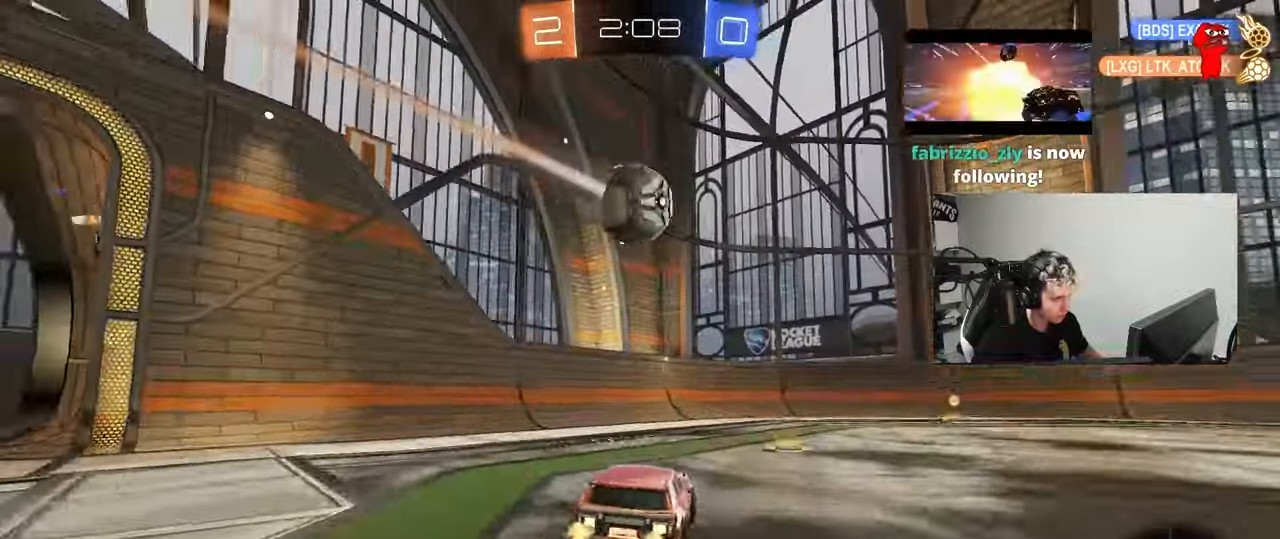
{"keys": ["w"], "mouse": ["left"], "events": [[67, "space", "up"], [67, "w", "down"], [117, "mouse_left", "down"], [250, "d", "up"]]}
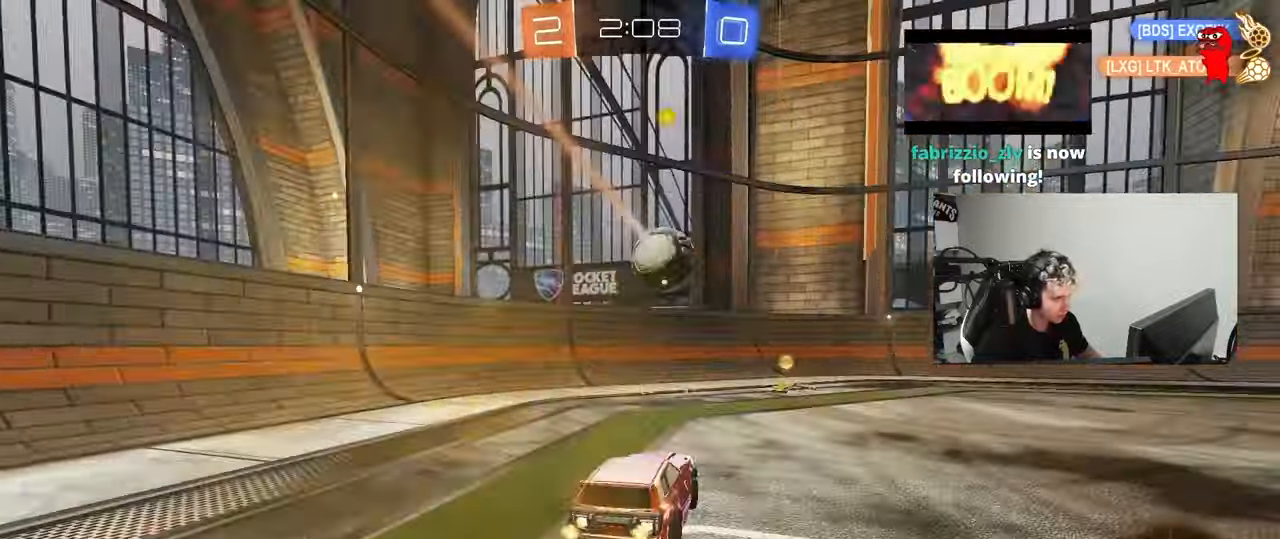
{"keys": ["d", "space", "w"], "mouse": ["left"], "events": [[133, "d", "down"], [167, "shift", "down"], [267, "shift", "up"], [317, "d", "up"], [367, "d", "down"], [450, "space", "down"]]}
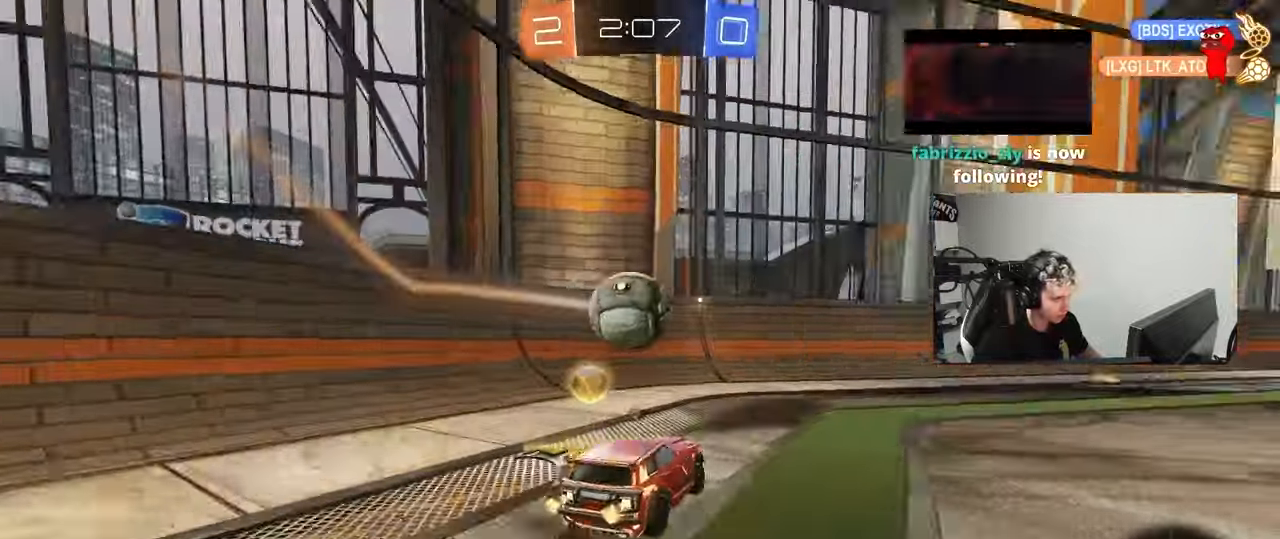
{"keys": [], "mouse": [], "events": [[50, "mouse_left", "up"], [100, "d", "up"], [100, "space", "up"], [283, "d", "down"], [367, "d", "up"], [417, "w", "up"]]}
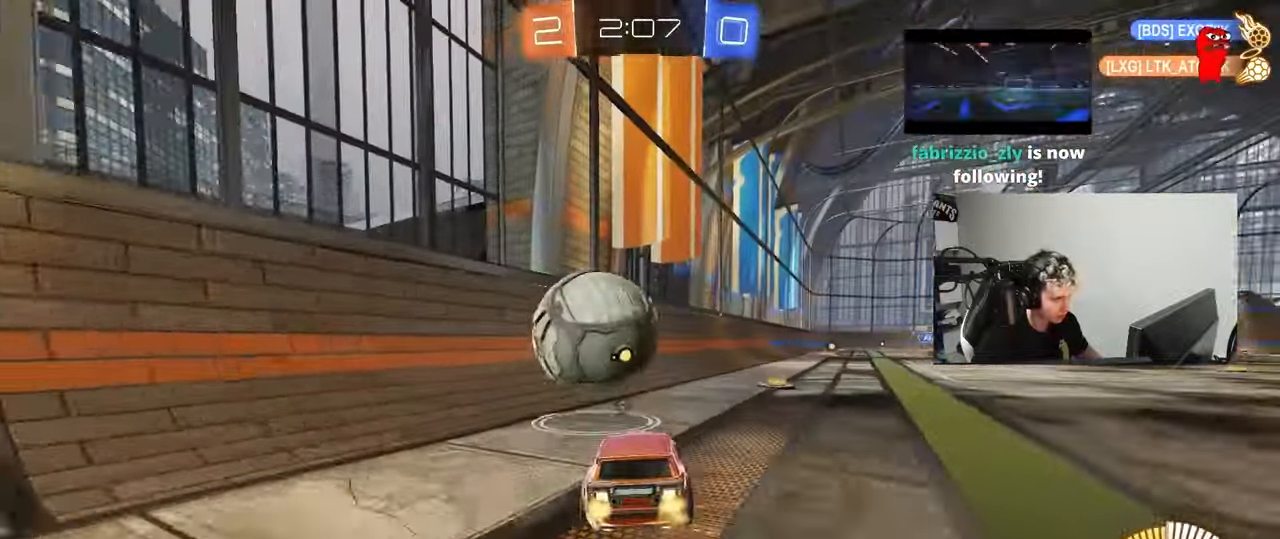
{"keys": ["w"], "mouse": [], "events": [[17, "d", "down"], [17, "s", "down"], [117, "s", "up"], [200, "d", "up"], [300, "w", "down"]]}
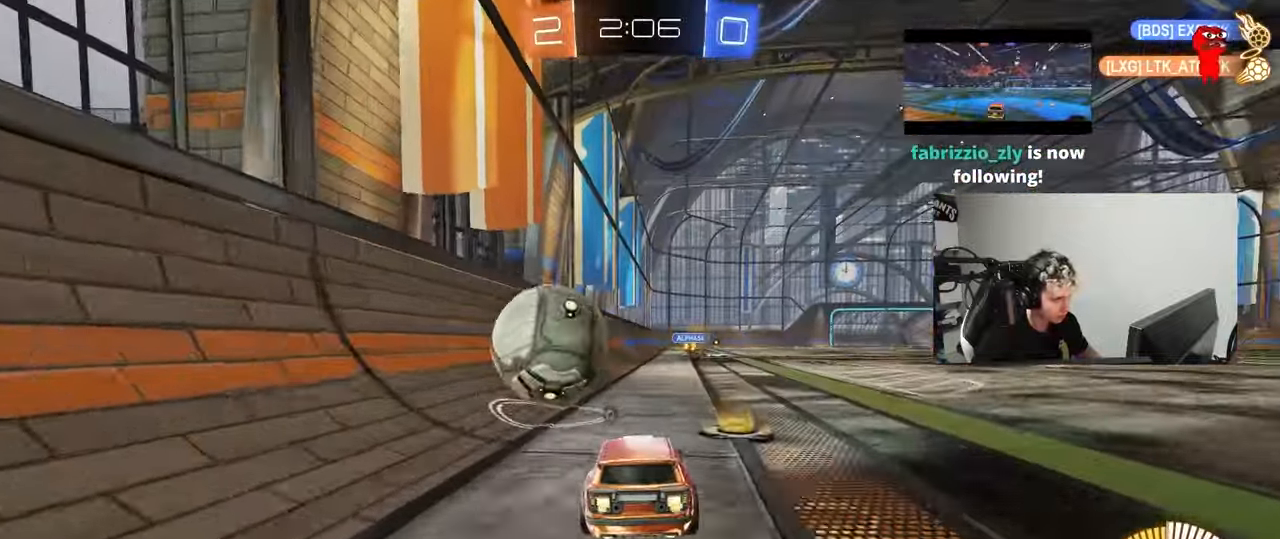
{"keys": ["d"], "mouse": ["left"], "events": [[33, "mouse_left", "down"], [83, "a", "down"], [217, "a", "up"], [317, "mouse_right", "down"], [317, "w", "up"], [350, "d", "down"], [400, "mouse_right", "up"], [450, "d", "up"], [500, "d", "down"]]}
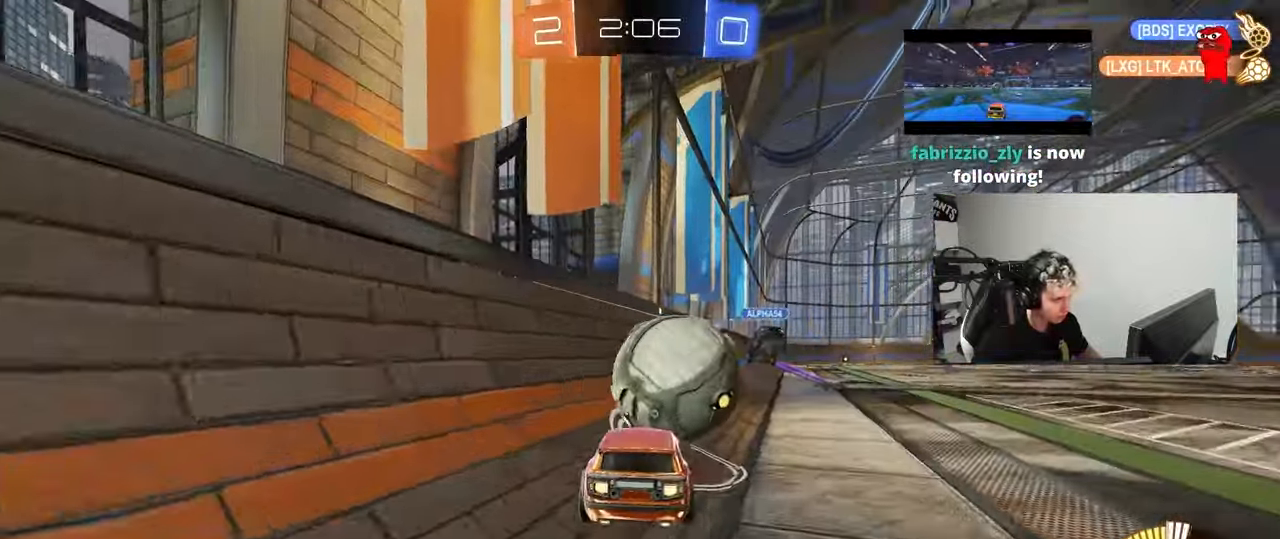
{"keys": ["d", "s", "shift"], "mouse": ["left"], "events": [[50, "shift", "down"], [50, "w", "down"], [100, "mouse_right", "down"], [150, "s", "down"], [150, "w", "up"], [283, "mouse_right", "up"]]}
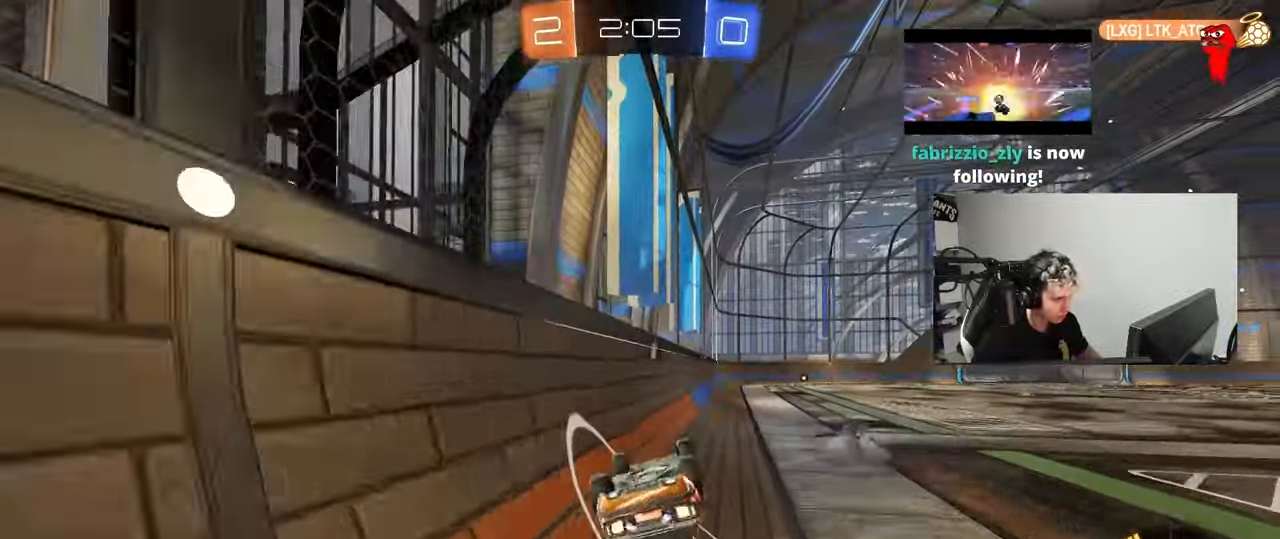
{"keys": ["s"], "mouse": [], "events": [[67, "mouse_left", "up"], [100, "space", "down"], [250, "space", "up"], [483, "d", "up"], [483, "shift", "up"]]}
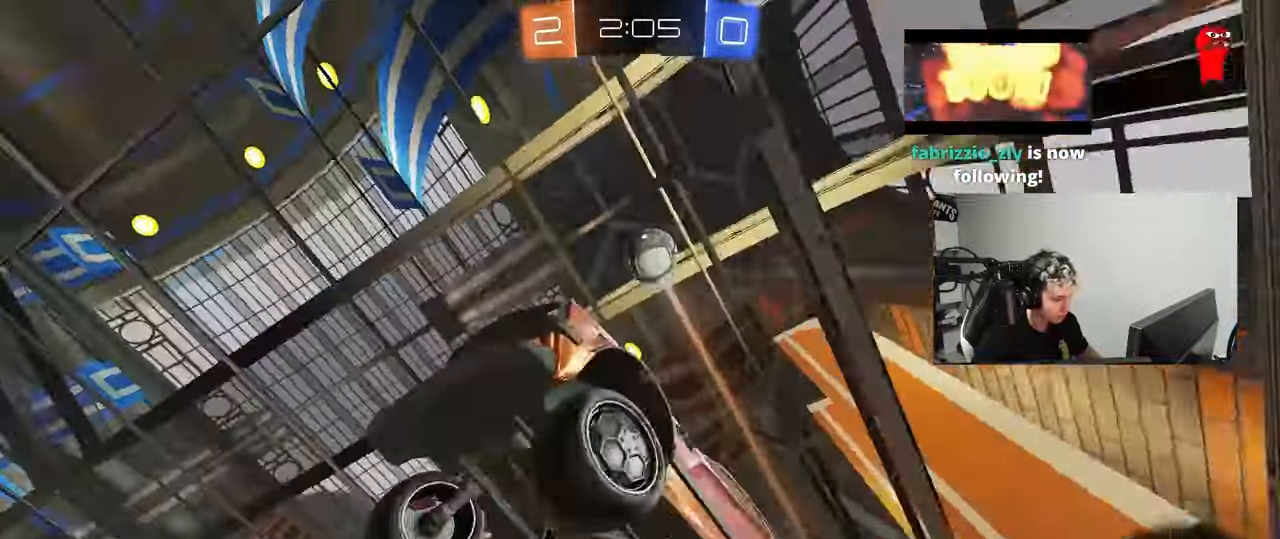
{"keys": ["d", "w"], "mouse": [], "events": [[33, "s", "up"], [83, "a", "down"], [167, "w", "down"], [317, "a", "up"], [367, "a", "down"], [500, "a", "up"], [500, "d", "down"]]}